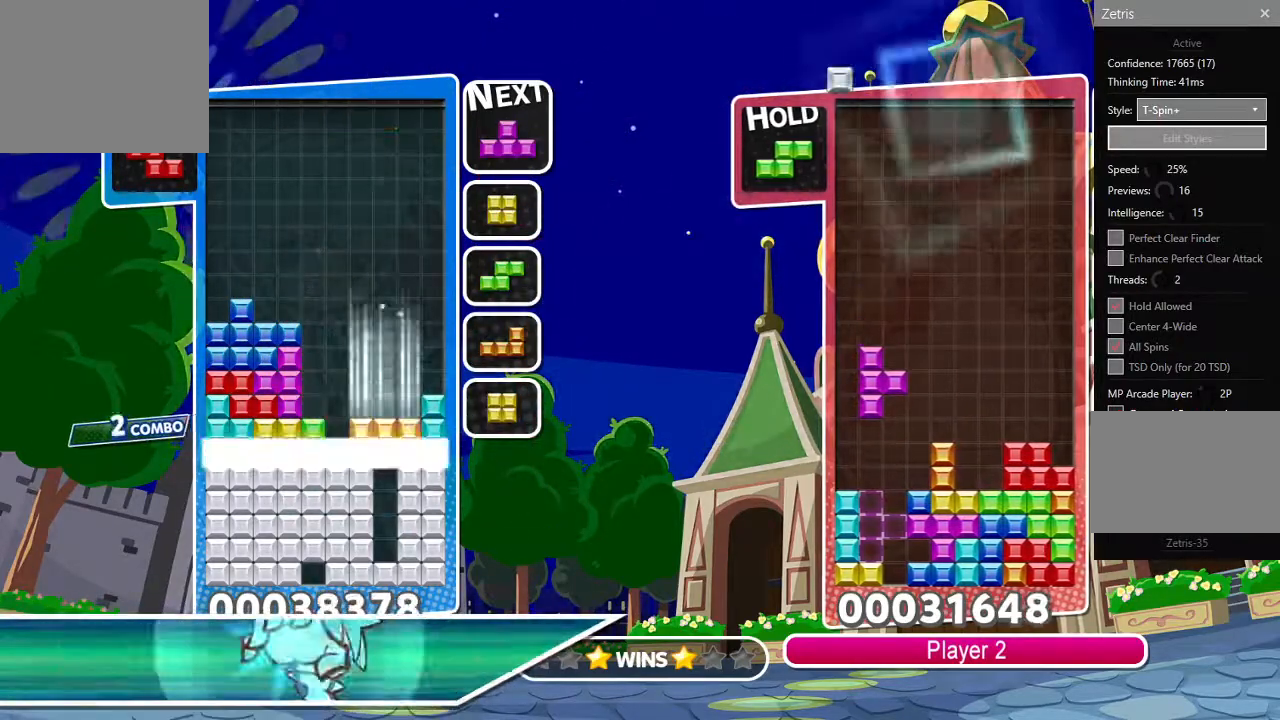
Gameplay with a controller (PlayStation layout); each line is a JSON object with the inputs held at the frame after it (dt_ms = milliseconds from this image to that frame). "events" lists button and stick changes between this image and that frame as [ms after this image, input, new state], when the widget could be followed in between.
{"dt_ms": 500, "buttons": [], "left_stick": "center", "right_stick": "center", "events": [[33, "DPAD_UP", "up"]]}
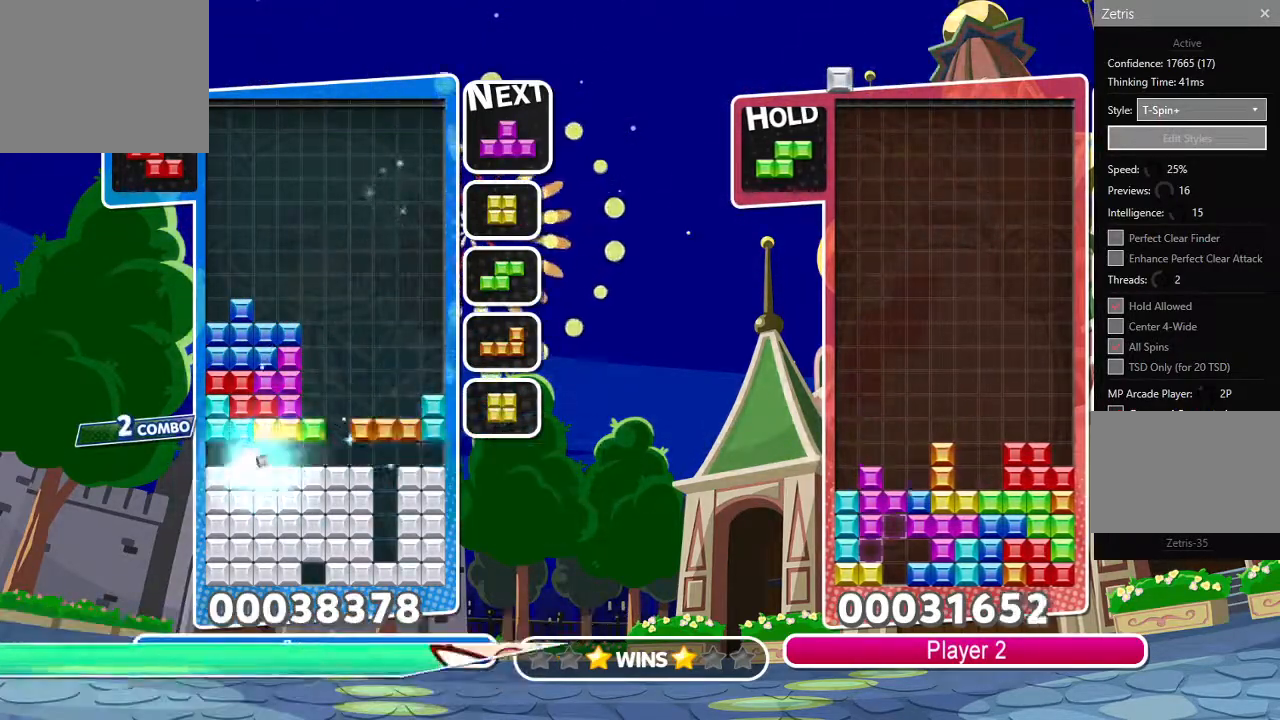
{"dt_ms": 500, "buttons": [], "left_stick": "center", "right_stick": "center", "events": [[250, "DPAD_RIGHT", "down"], [367, "DPAD_RIGHT", "up"]]}
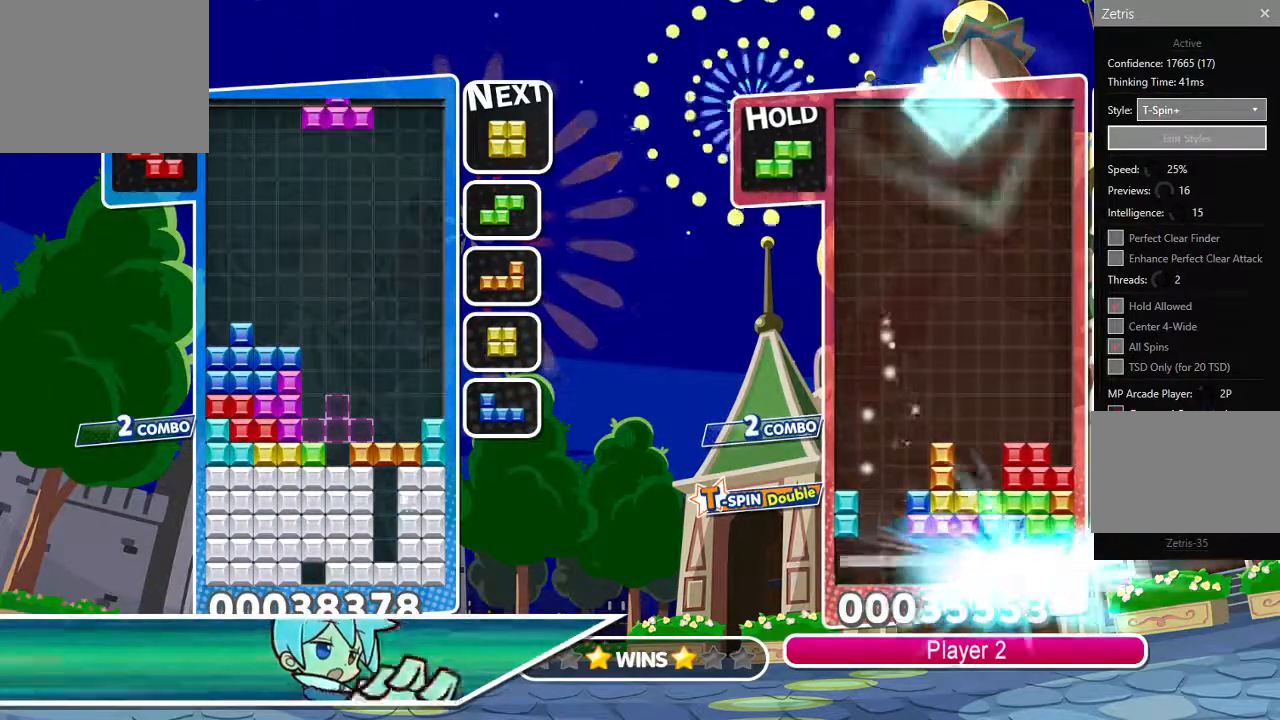
{"dt_ms": 500, "buttons": ["DPAD_RIGHT"], "left_stick": "center", "right_stick": "center", "events": [[100, "CROSS", "down"], [150, "CROSS", "up"], [217, "CROSS", "down"], [233, "DPAD_UP", "down"], [333, "CROSS", "up"], [350, "DPAD_RIGHT", "down"], [350, "DPAD_UP", "up"]]}
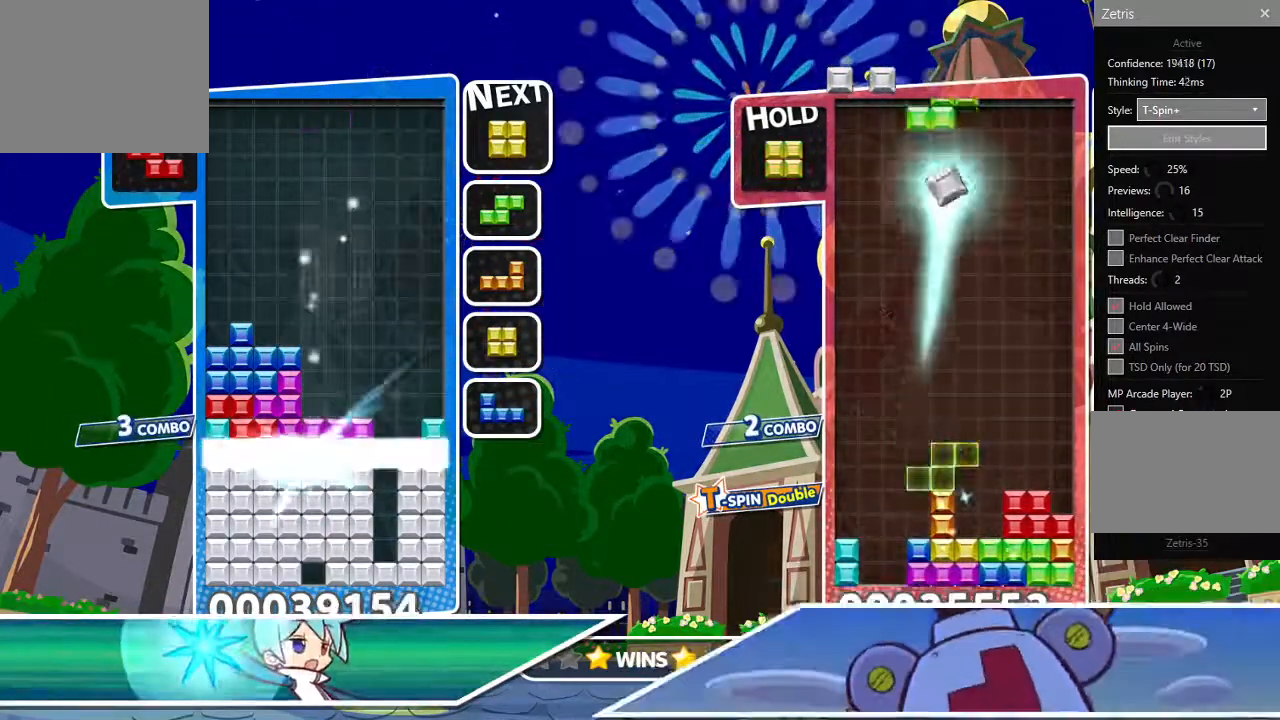
{"dt_ms": 500, "buttons": ["DPAD_RIGHT"], "left_stick": "center", "right_stick": "center", "events": []}
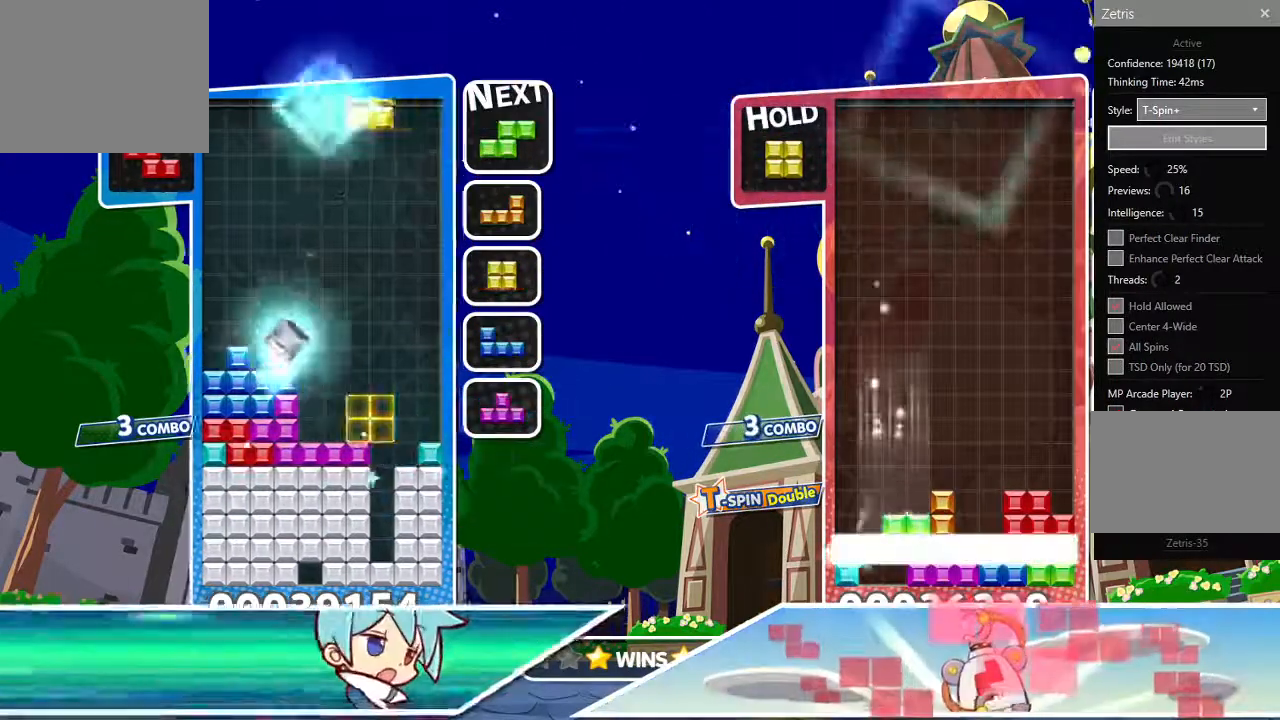
{"dt_ms": 500, "buttons": ["R1"], "left_stick": "center", "right_stick": "center", "events": [[333, "R1", "down"], [483, "DPAD_RIGHT", "up"]]}
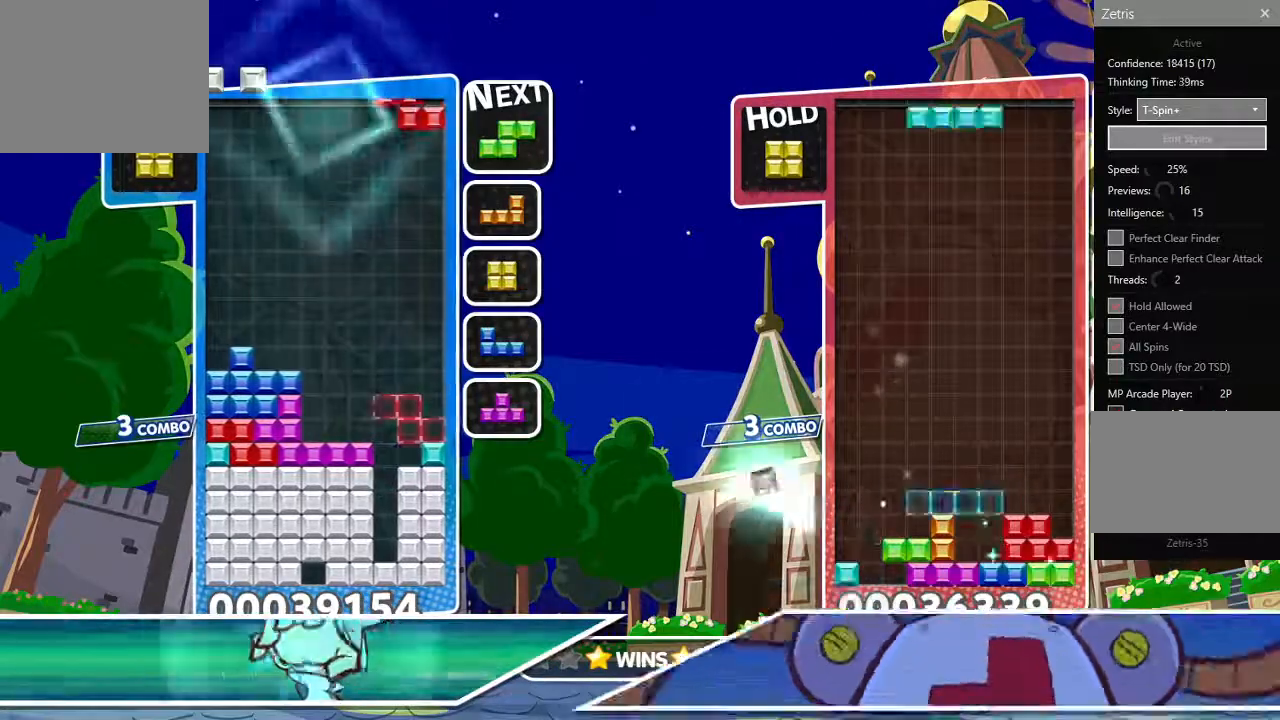
{"dt_ms": 500, "buttons": ["DPAD_RIGHT"], "left_stick": "center", "right_stick": "center", "events": [[17, "CIRCLE", "down"], [33, "R1", "up"], [133, "CIRCLE", "up"], [217, "DPAD_LEFT", "down"], [300, "DPAD_UP", "down"], [317, "DPAD_LEFT", "up"], [417, "DPAD_UP", "up"], [433, "DPAD_RIGHT", "down"]]}
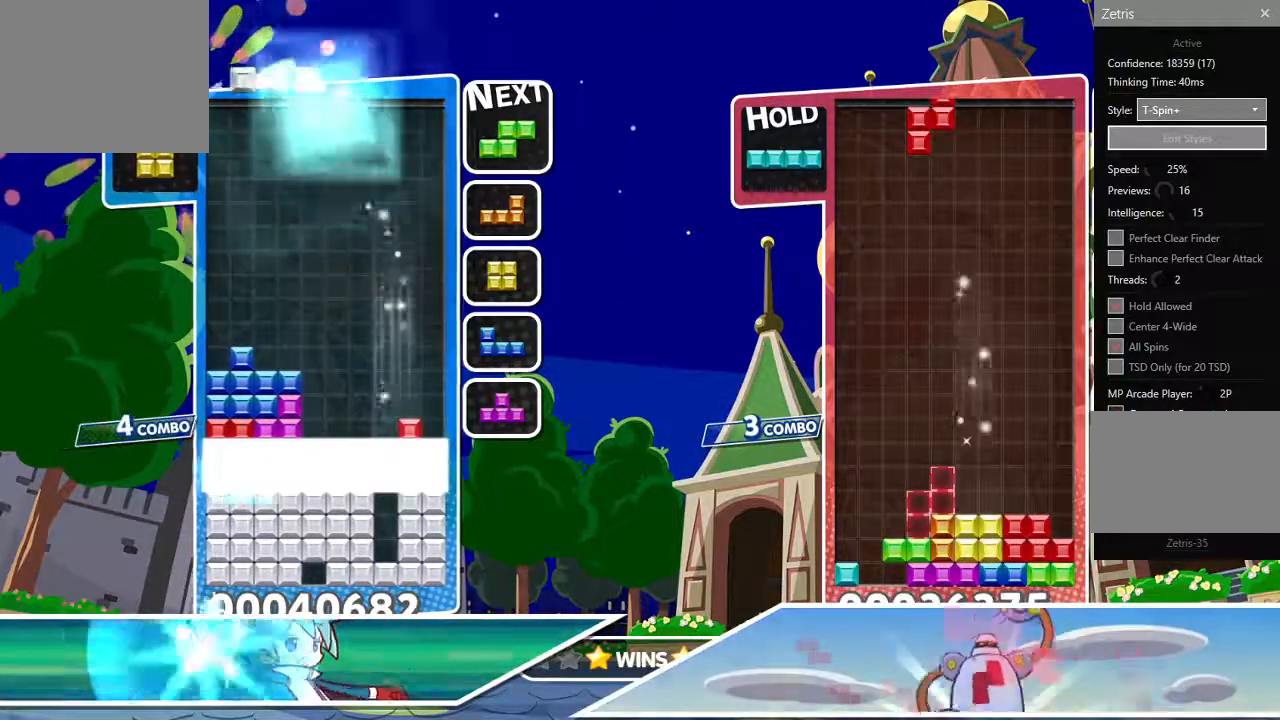
{"dt_ms": 500, "buttons": ["DPAD_RIGHT"], "left_stick": "center", "right_stick": "center", "events": []}
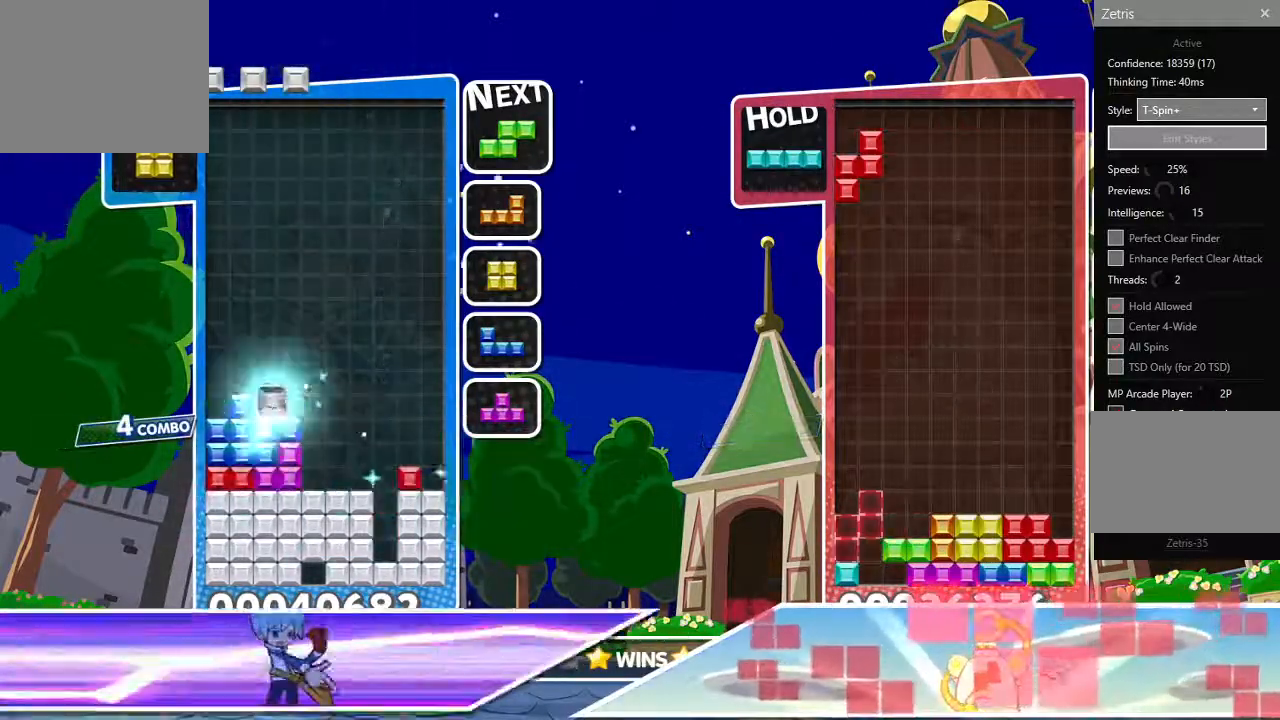
{"dt_ms": 500, "buttons": ["DPAD_UP"], "left_stick": "center", "right_stick": "center", "events": [[133, "CROSS", "down"], [200, "DPAD_RIGHT", "up"], [250, "CROSS", "up"], [483, "DPAD_UP", "down"]]}
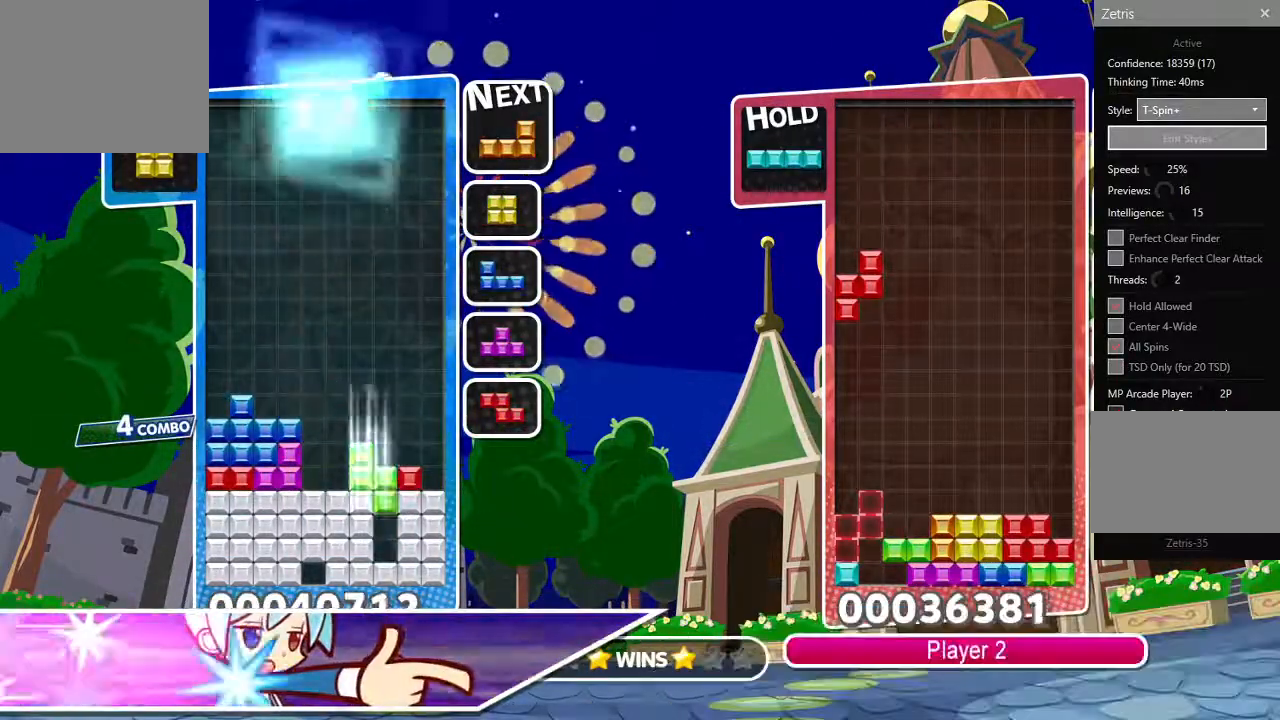
{"dt_ms": 1000, "buttons": [], "left_stick": "center", "right_stick": "center"}
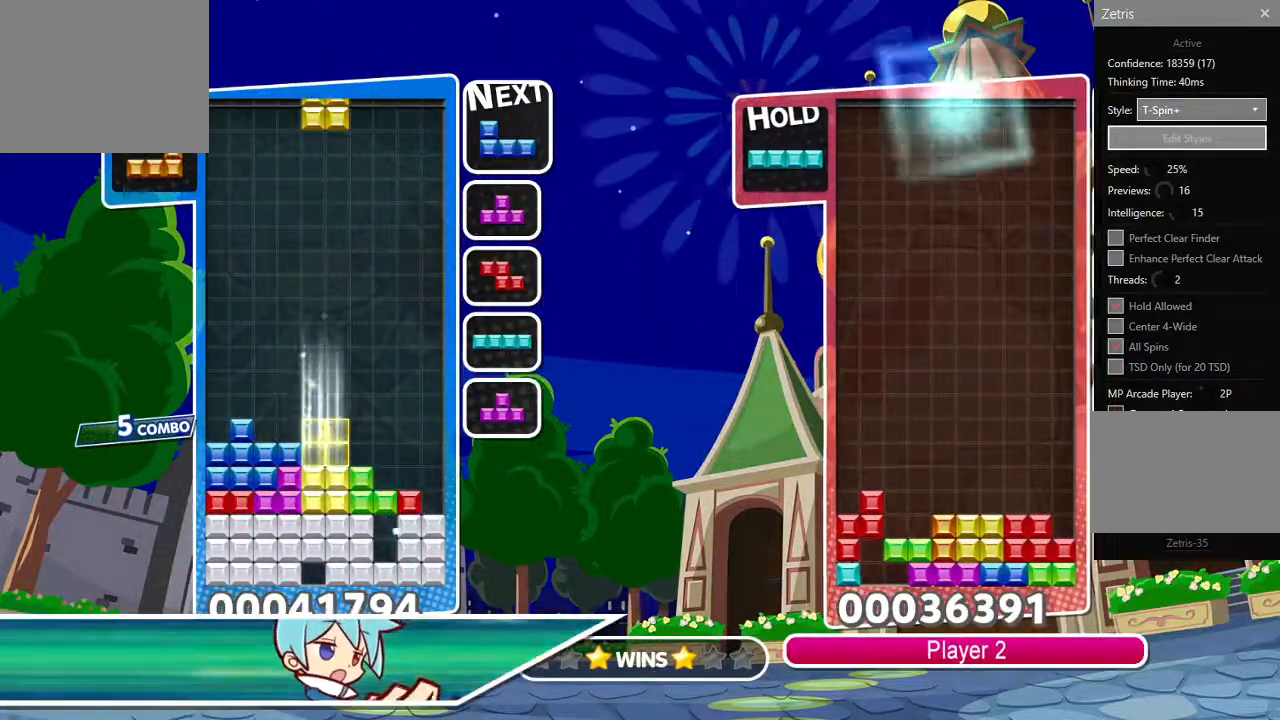
{"dt_ms": 500, "buttons": ["DPAD_RIGHT"], "left_stick": "center", "right_stick": "center", "events": [[83, "DPAD_LEFT", "down"], [200, "DPAD_LEFT", "up"], [250, "DPAD_LEFT", "down"], [350, "DPAD_UP", "down"], [367, "DPAD_LEFT", "up"], [433, "DPAD_RIGHT", "down"], [450, "DPAD_UP", "up"]]}
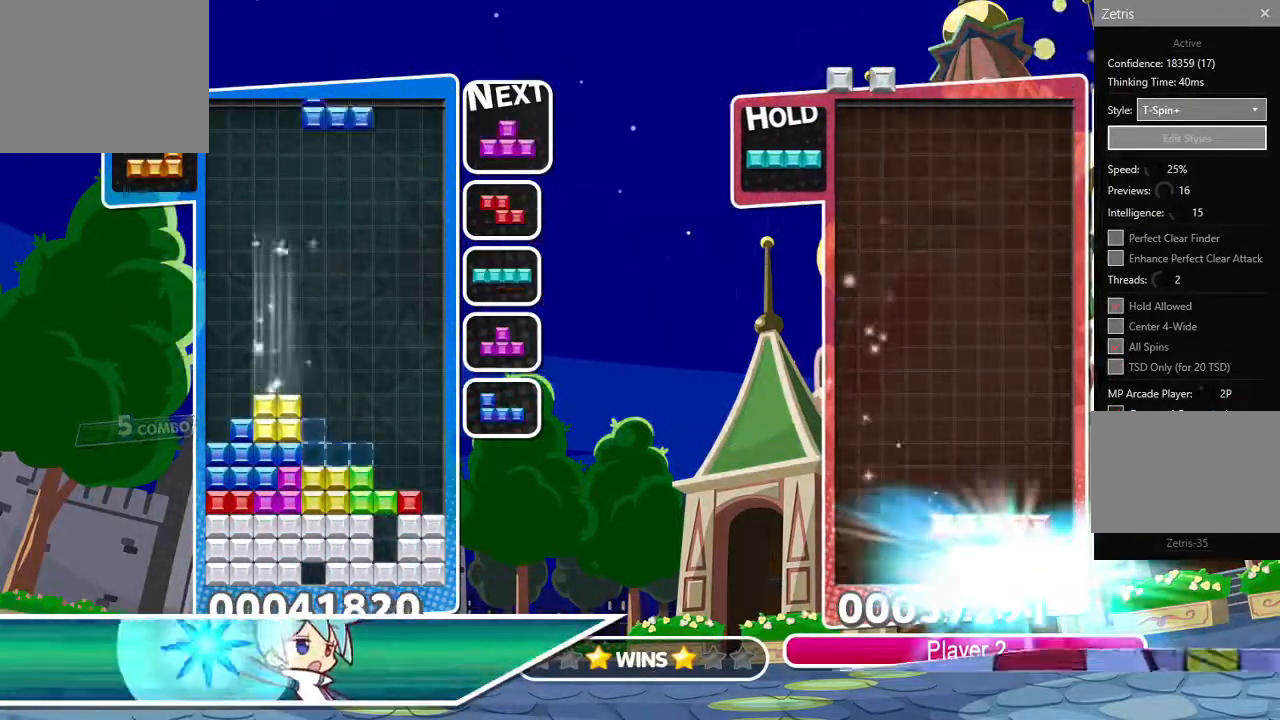
{"dt_ms": 500, "buttons": [], "left_stick": "center", "right_stick": "center", "events": [[33, "CIRCLE", "down"], [100, "CIRCLE", "up"], [183, "CIRCLE", "down"], [250, "DPAD_UP", "down"], [267, "DPAD_RIGHT", "up"], [300, "CIRCLE", "up"], [400, "DPAD_UP", "up"]]}
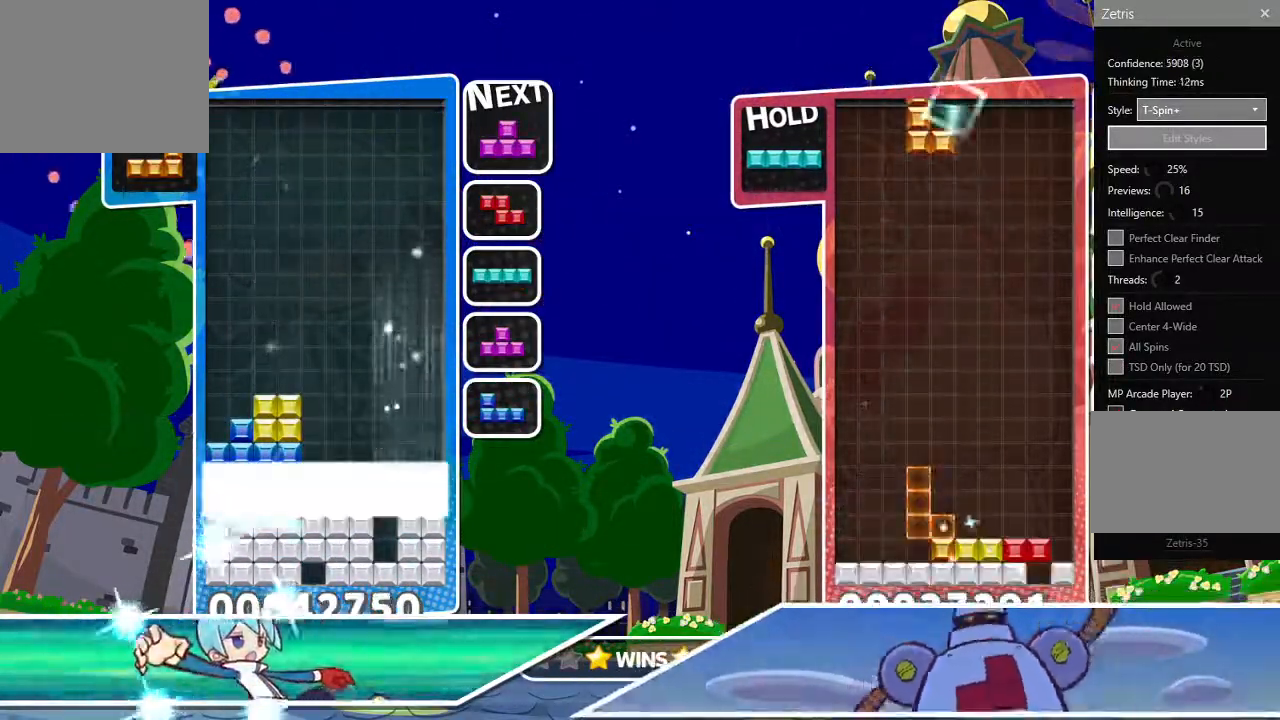
{"dt_ms": 500, "buttons": ["DPAD_RIGHT"], "left_stick": "center", "right_stick": "center", "events": [[33, "DPAD_RIGHT", "down"]]}
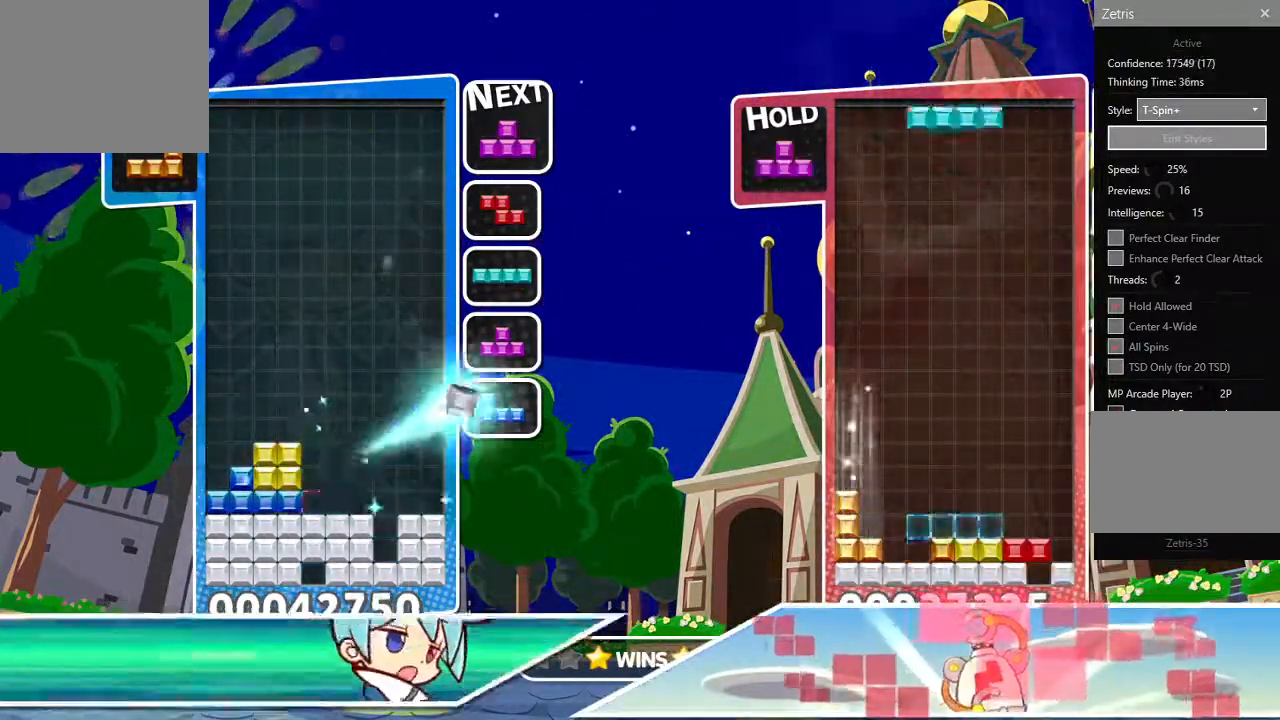
{"dt_ms": 500, "buttons": ["DPAD_UP"], "left_stick": "center", "right_stick": "down", "events": [[83, "R1", "down"], [117, "CROSS", "down"], [183, "right_stick", "down-left"], [200, "DPAD_RIGHT", "up"], [233, "R1", "up"], [267, "CROSS", "up"], [350, "right_stick", "down"], [467, "DPAD_UP", "down"]]}
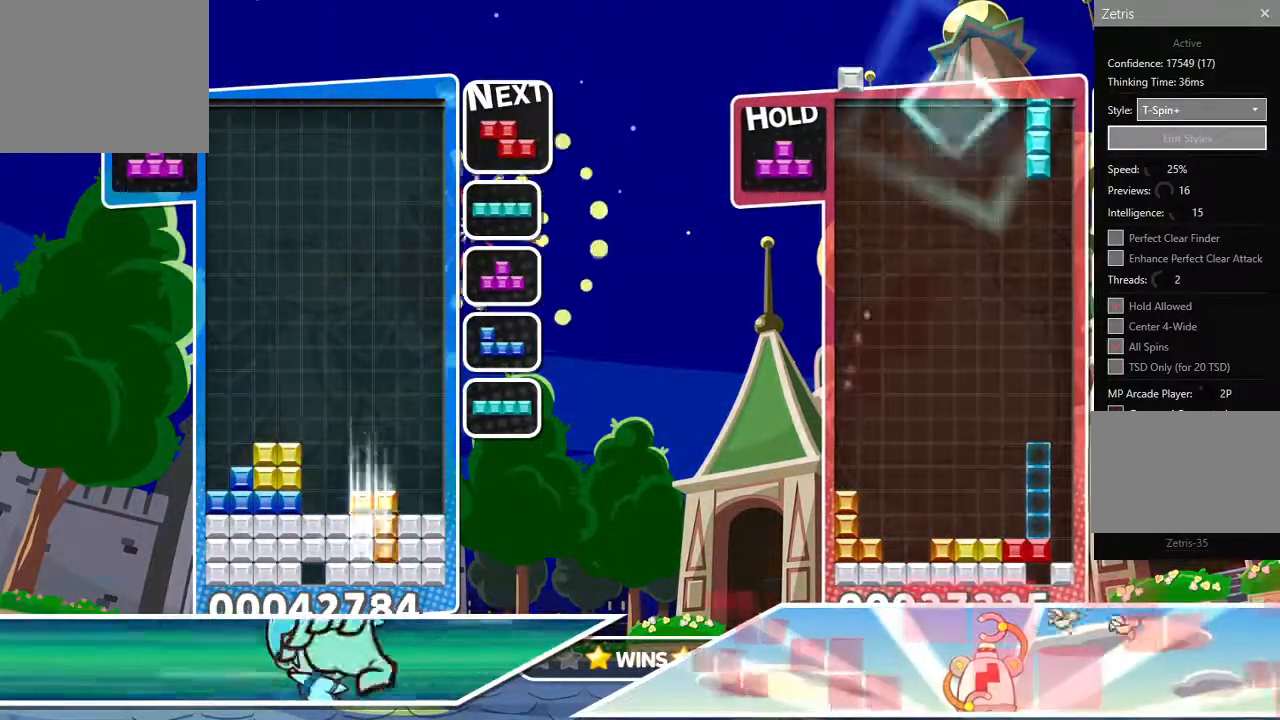
{"dt_ms": 1000, "buttons": [], "left_stick": "center", "right_stick": "center"}
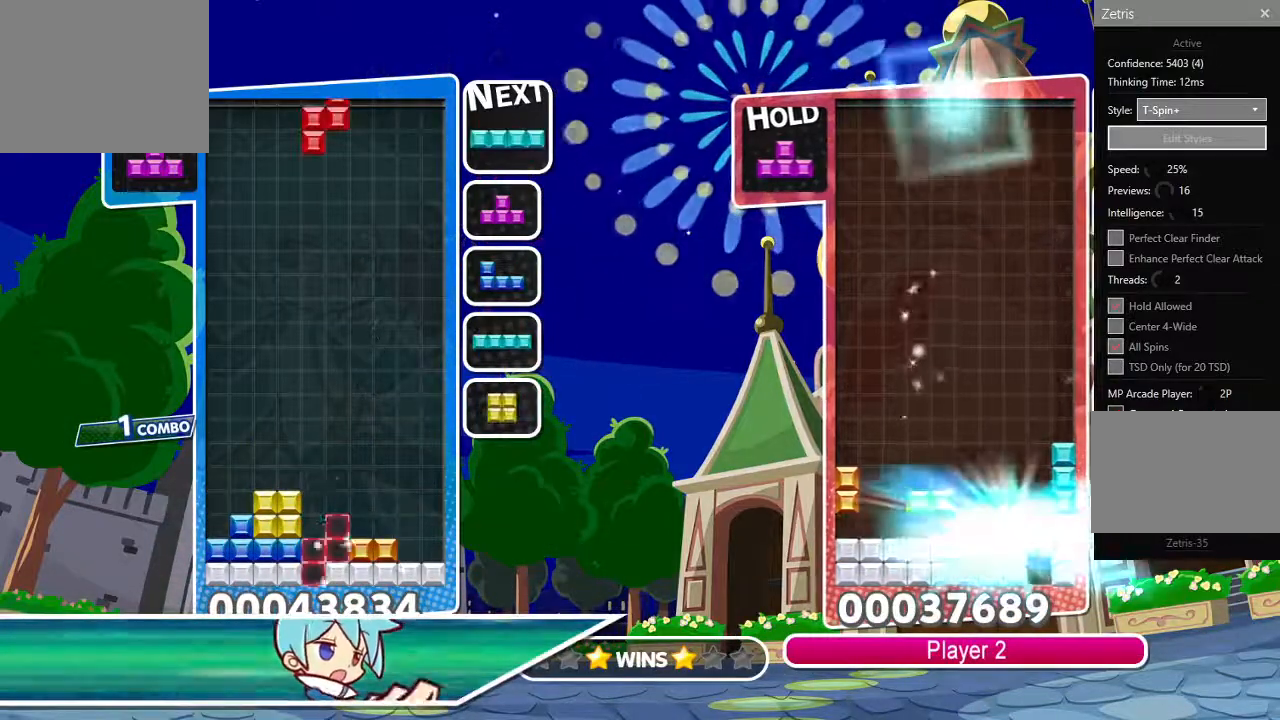
{"dt_ms": 500, "buttons": ["DPAD_LEFT"], "left_stick": "center", "right_stick": "center", "events": [[50, "DPAD_UP", "down"], [217, "DPAD_UP", "up"], [500, "DPAD_LEFT", "down"]]}
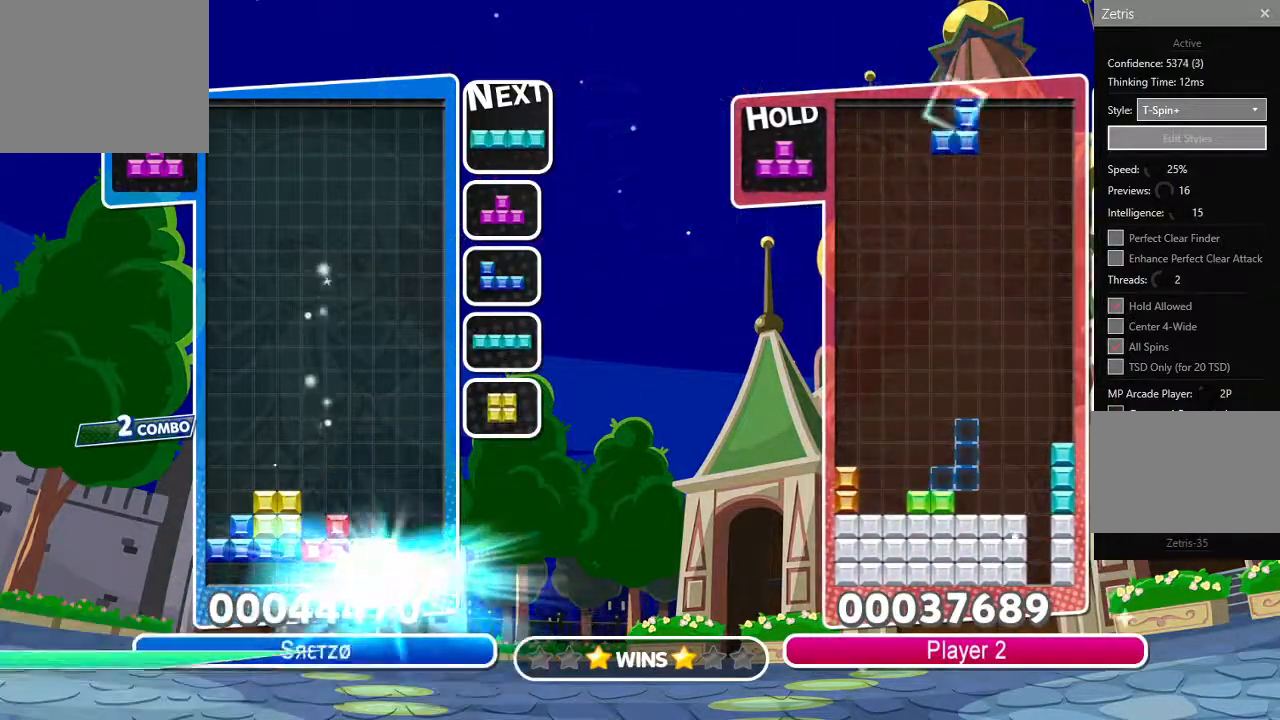
{"dt_ms": 500, "buttons": ["CIRCLE", "R1", "DPAD_LEFT"], "left_stick": "center", "right_stick": "center", "events": [[367, "R1", "down"], [433, "CIRCLE", "down"]]}
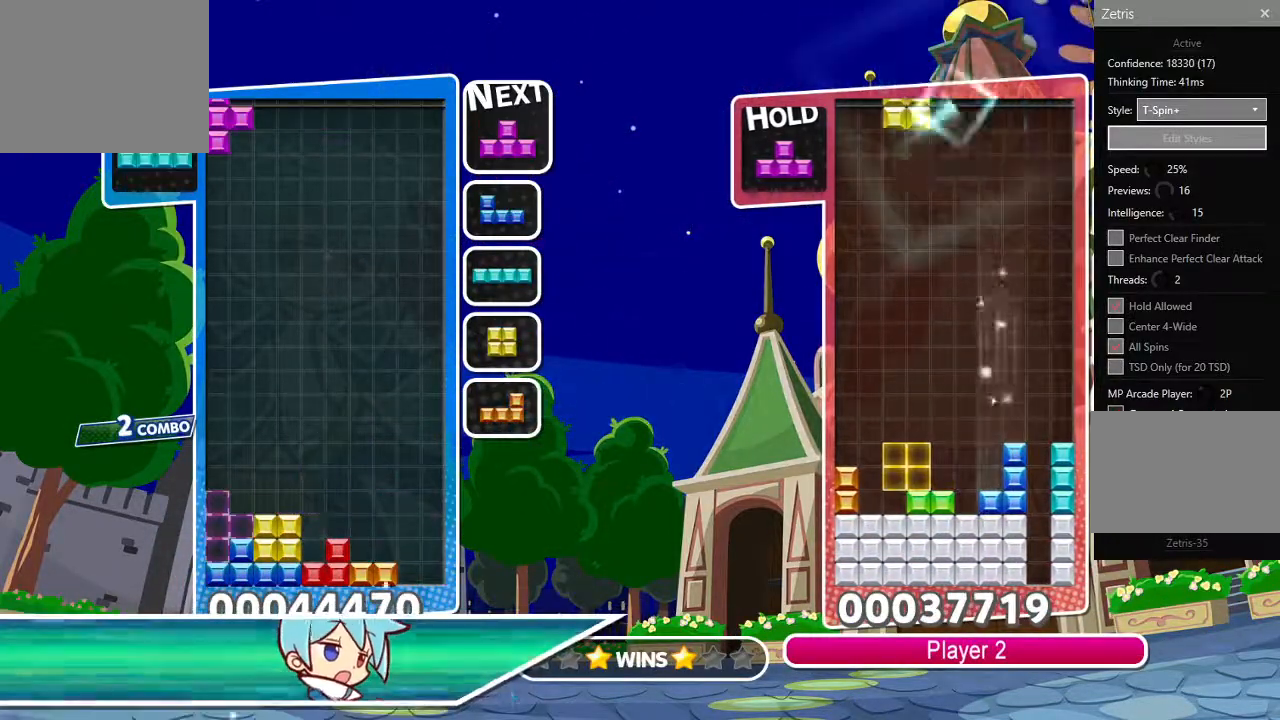
{"dt_ms": 500, "buttons": [], "left_stick": "center", "right_stick": "center", "events": [[50, "R1", "up"], [67, "DPAD_UP", "down"], [83, "CIRCLE", "up"], [83, "DPAD_LEFT", "up"], [183, "DPAD_UP", "up"], [250, "CIRCLE", "down"], [300, "DPAD_RIGHT", "down"], [350, "CIRCLE", "up"], [367, "DPAD_RIGHT", "up"]]}
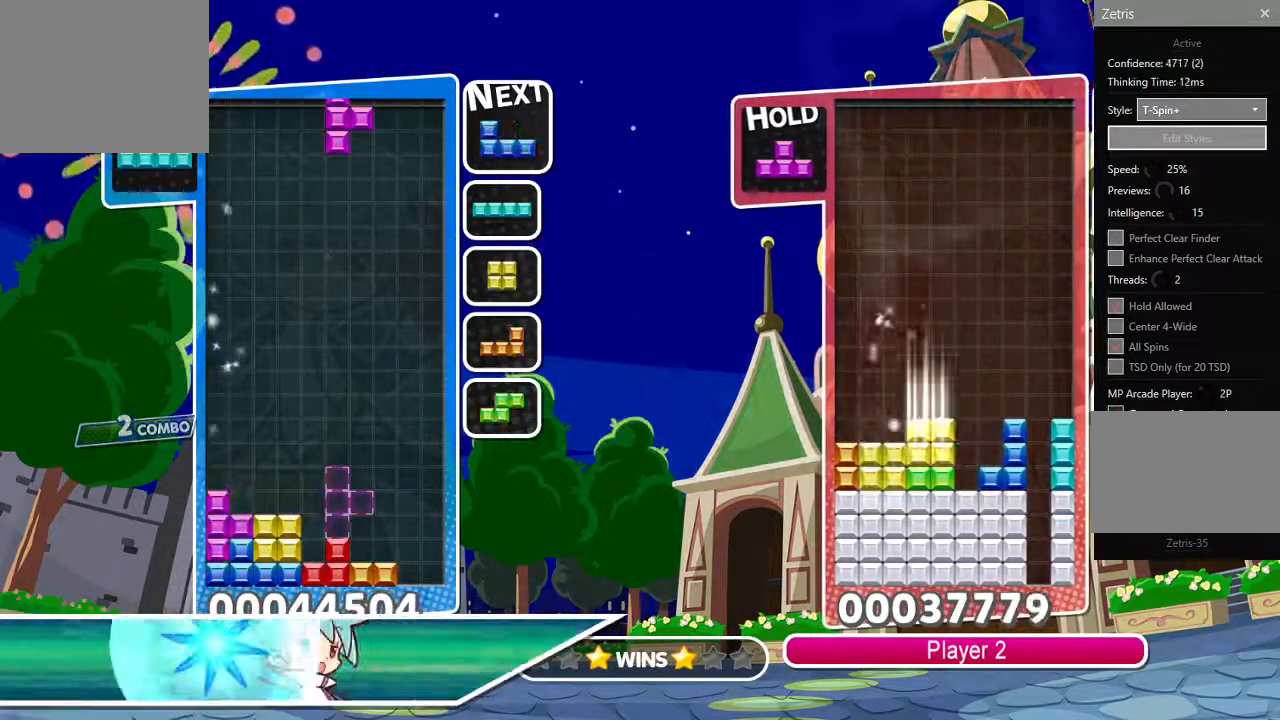
{"dt_ms": 500, "buttons": ["CIRCLE"], "left_stick": "center", "right_stick": "center", "events": [[17, "DPAD_LEFT", "down"], [100, "DPAD_UP", "down"], [133, "DPAD_LEFT", "up"], [183, "DPAD_RIGHT", "down"], [183, "DPAD_UP", "up"], [267, "CIRCLE", "down"], [333, "CIRCLE", "up"], [400, "CIRCLE", "down"], [417, "DPAD_RIGHT", "up"]]}
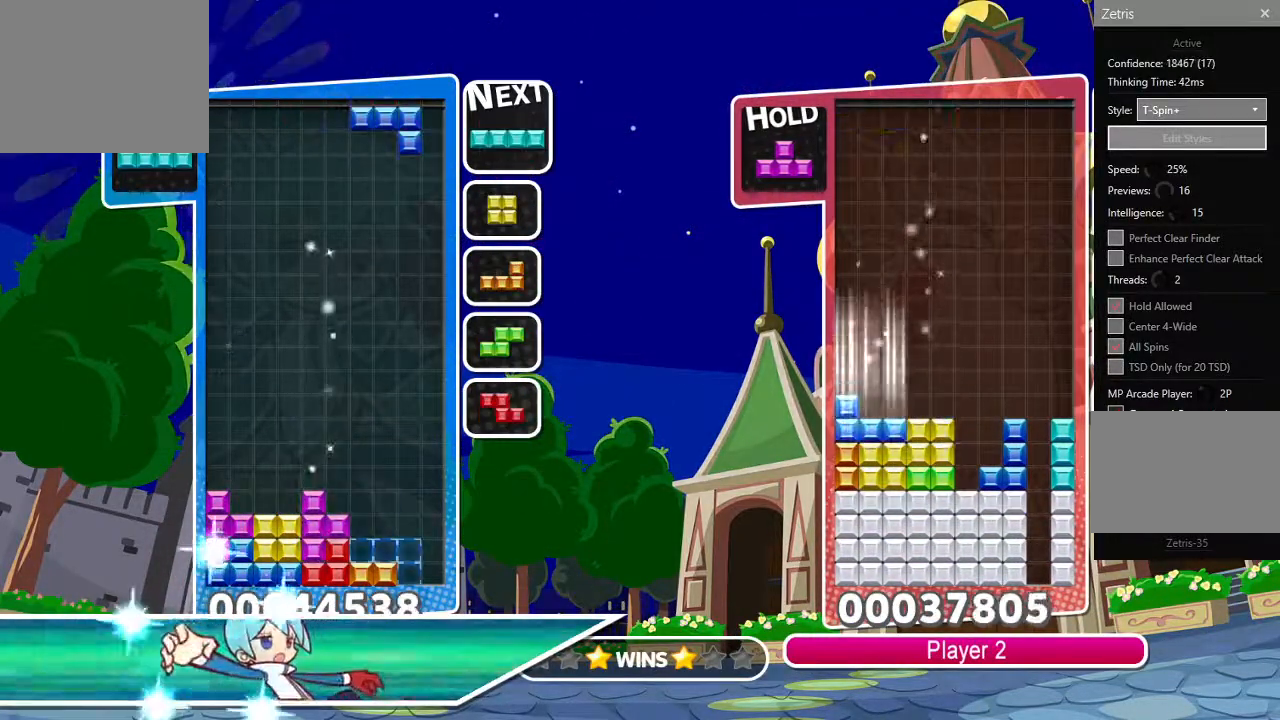
{"dt_ms": 500, "buttons": ["DPAD_RIGHT"], "left_stick": "center", "right_stick": "center", "events": [[17, "CIRCLE", "up"], [183, "DPAD_UP", "down"], [233, "DPAD_RIGHT", "down"], [267, "DPAD_UP", "up"]]}